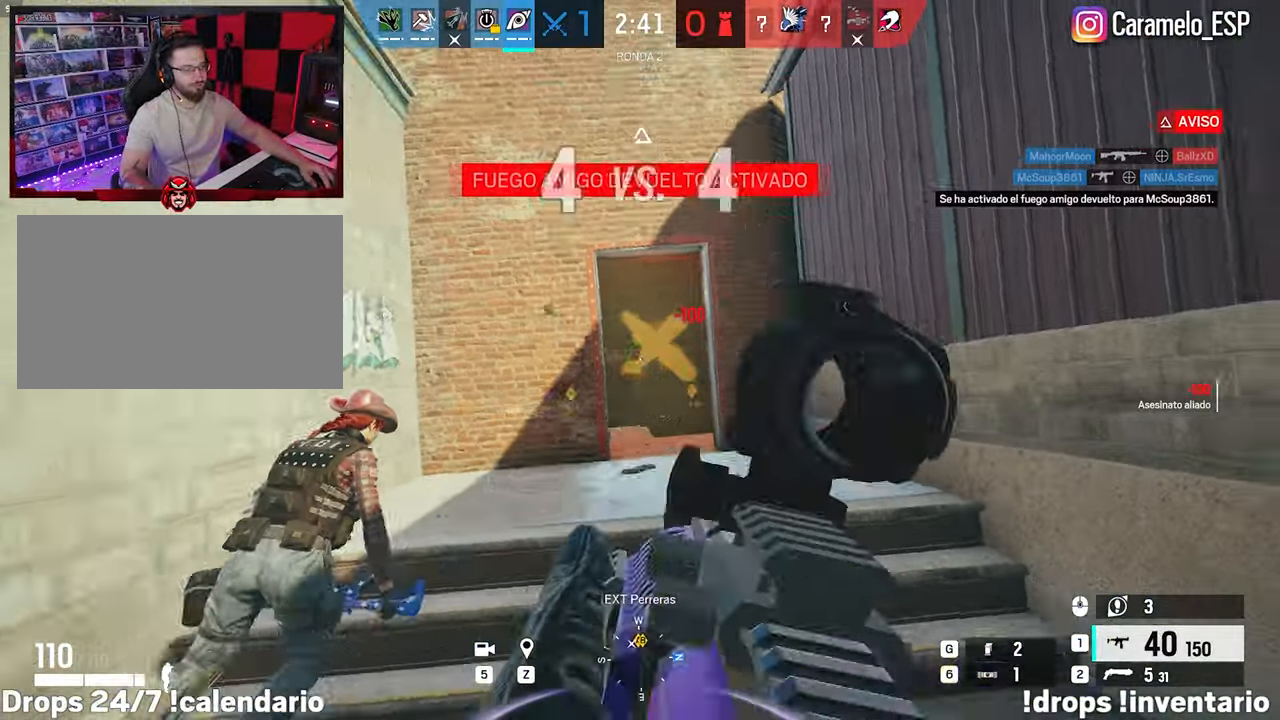
Gameplay with keyboard and mouse; each line is a JSON object with the keys and mouse buttons held at the frame after it. "events" lists presses ("down") and releases ("up") of "1", "2", "3", "4", "5", "a", "alt", "c", "caps_lock", "ctrl", "d", "e", "f", "g", "q", "r", "s", "shift", "space", "t", "tab", "v", "w", "x", "z", "mouse_left", "mouse_wheel" and "mouse_right" between this image and that frame as [ms after this image, input, new state], when the widget could be followed in between. "mouse_left", "mouse_wheel", "mouse_right" = the "left", "wheel", "right" buttons of the "mouse" list. No other keys are recorded. "wheel" means that the mouse wheel is clicked or scrolled. Not read: mouse_move.
{"keys": ["a", "shift", "w"], "mouse": [], "events": []}
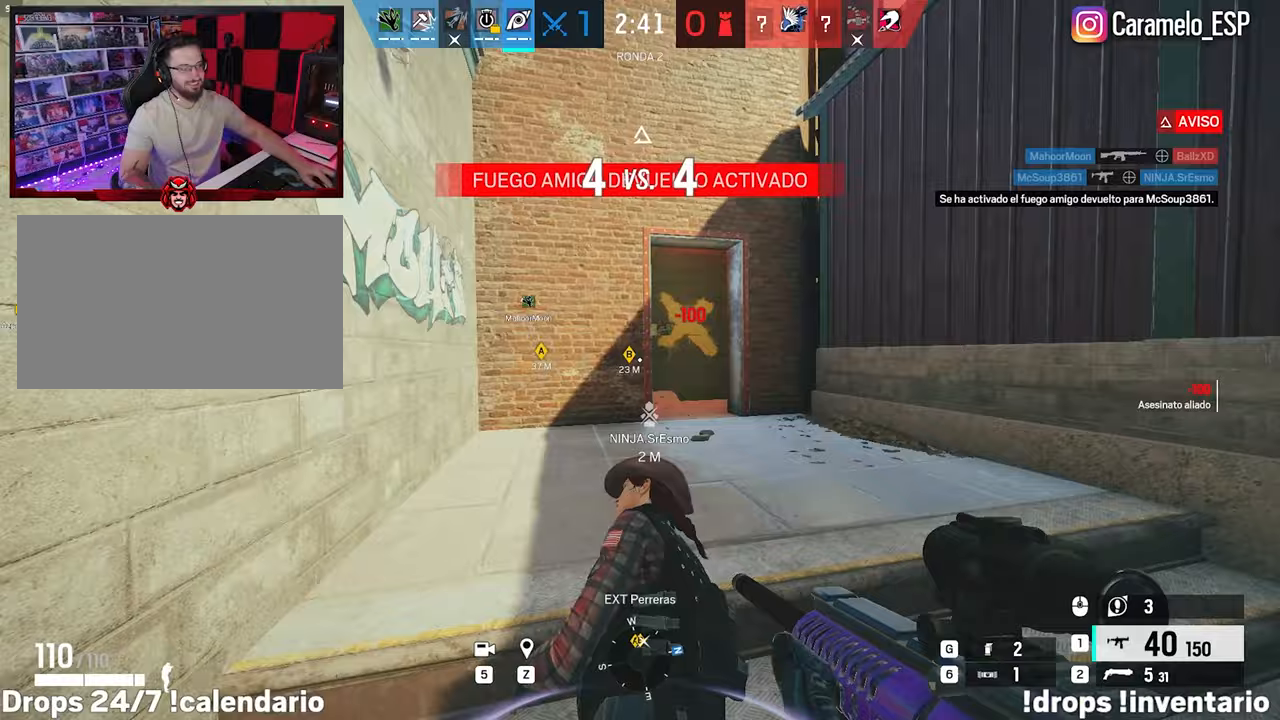
{"keys": ["a", "shift", "w"], "mouse": [], "events": [[67, "a", "up"], [300, "a", "down"]]}
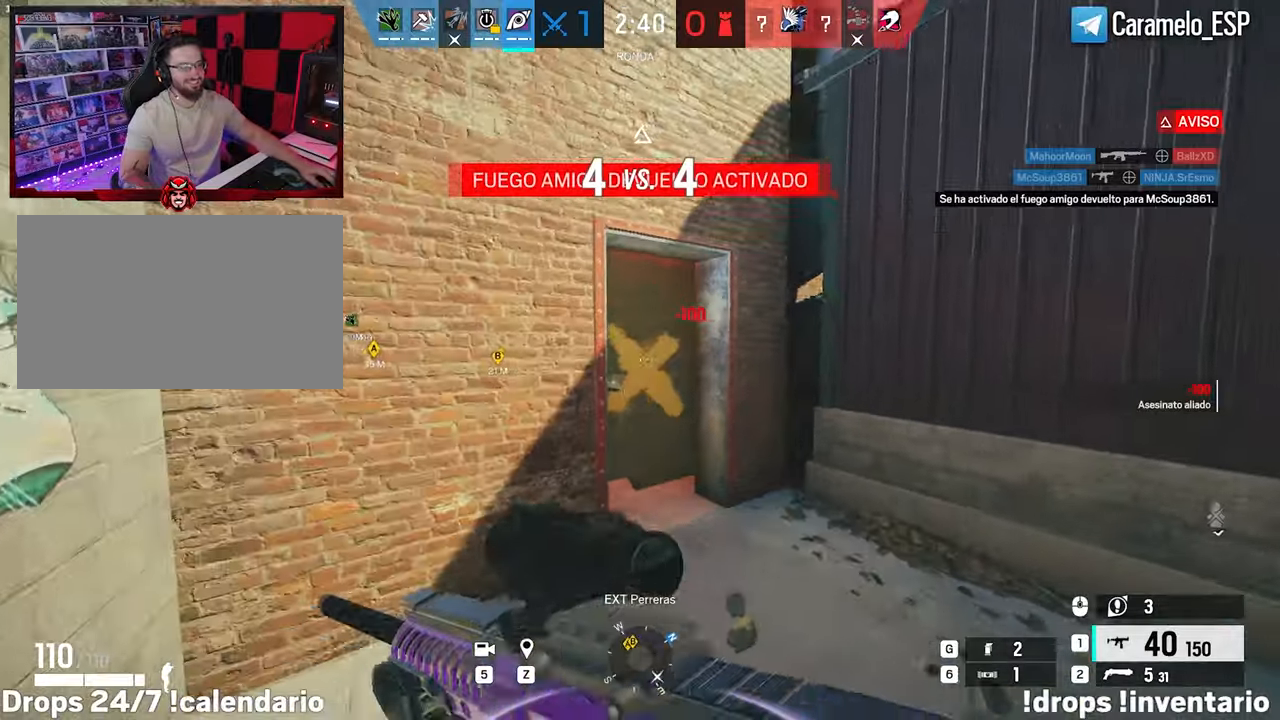
{"keys": [], "mouse": ["left"], "events": [[33, "a", "up"], [33, "shift", "up"], [83, "e", "down"], [167, "e", "up"], [500, "mouse_left", "down"], [500, "w", "up"]]}
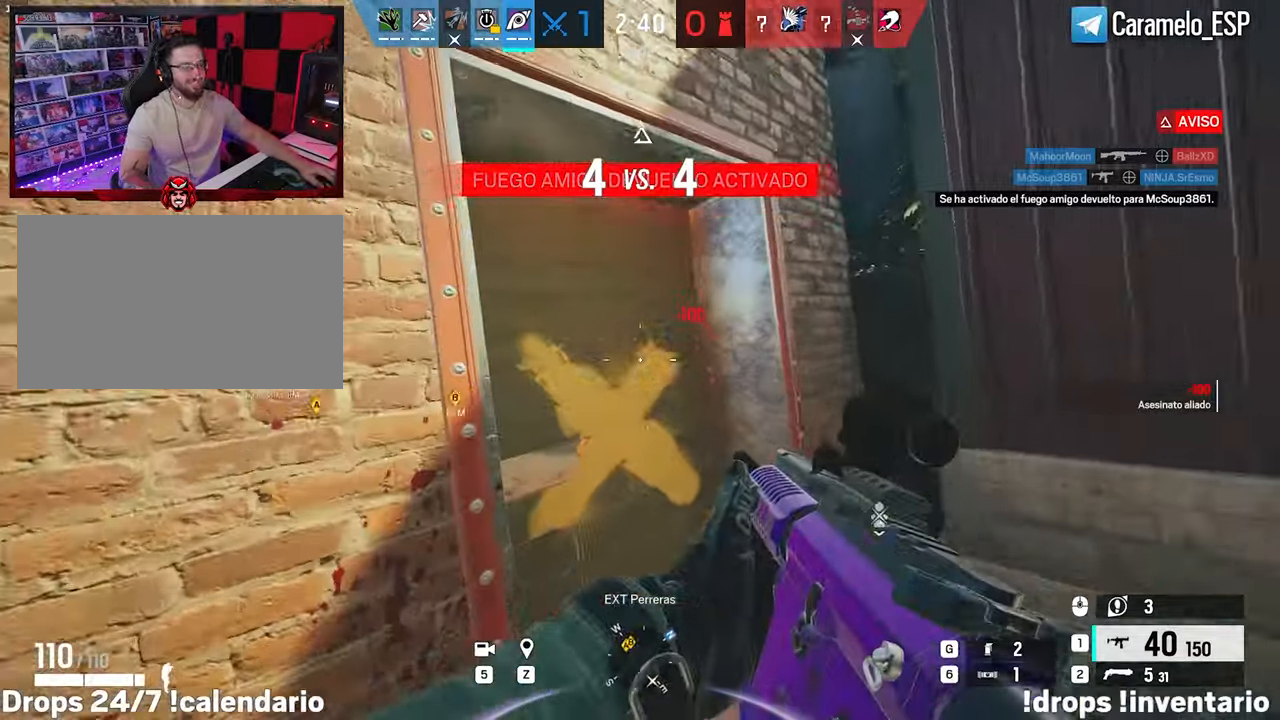
{"keys": ["a"], "mouse": [], "events": [[100, "a", "down"], [133, "s", "down"], [233, "a", "up"], [467, "a", "down"], [467, "mouse_left", "up"], [467, "s", "up"]]}
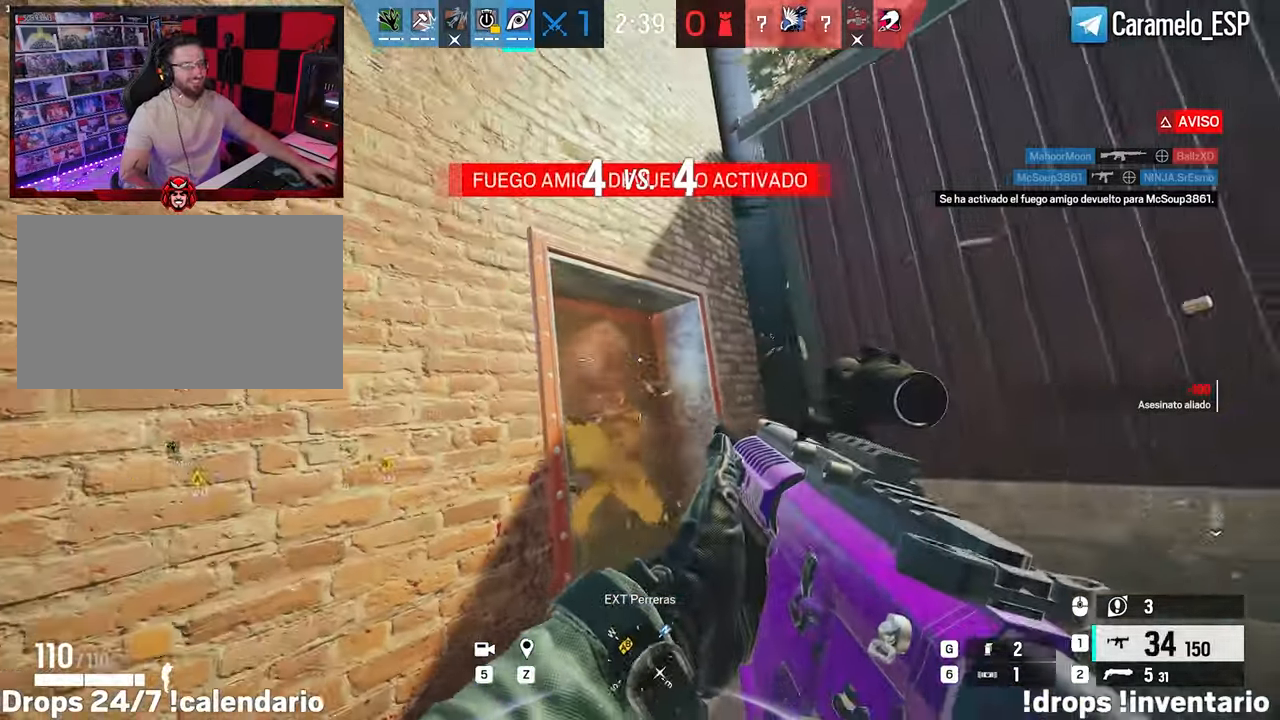
{"keys": [], "mouse": [], "events": [[400, "a", "up"]]}
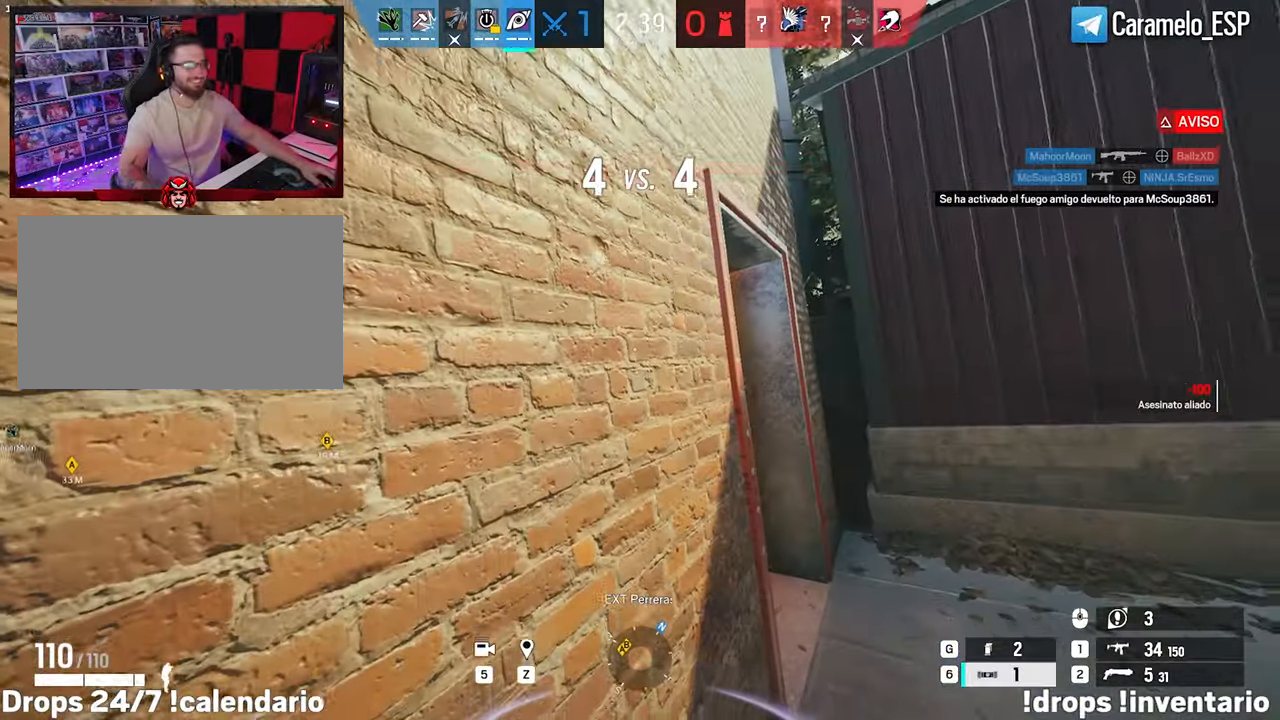
{"keys": ["a"], "mouse": [], "events": [[83, "d", "down"], [217, "a", "down"], [217, "d", "up"], [267, "ctrl", "down"], [450, "ctrl", "up"]]}
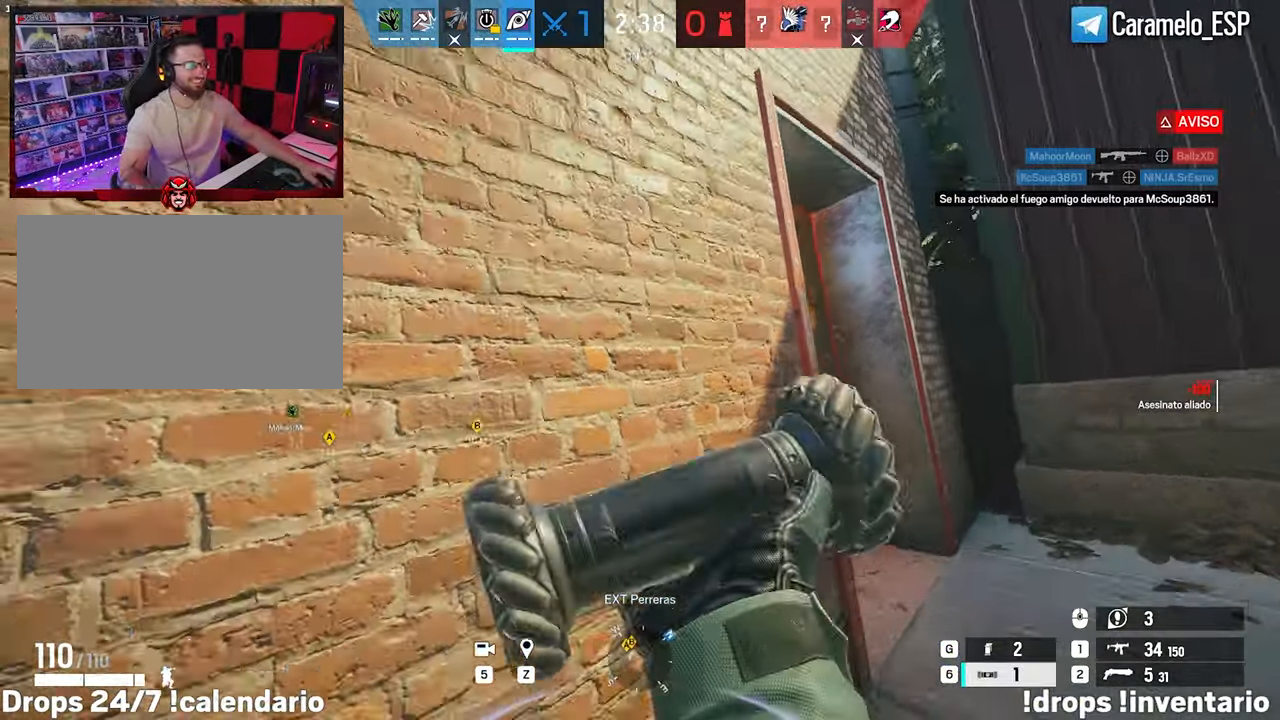
{"keys": [], "mouse": [], "events": [[183, "a", "up"]]}
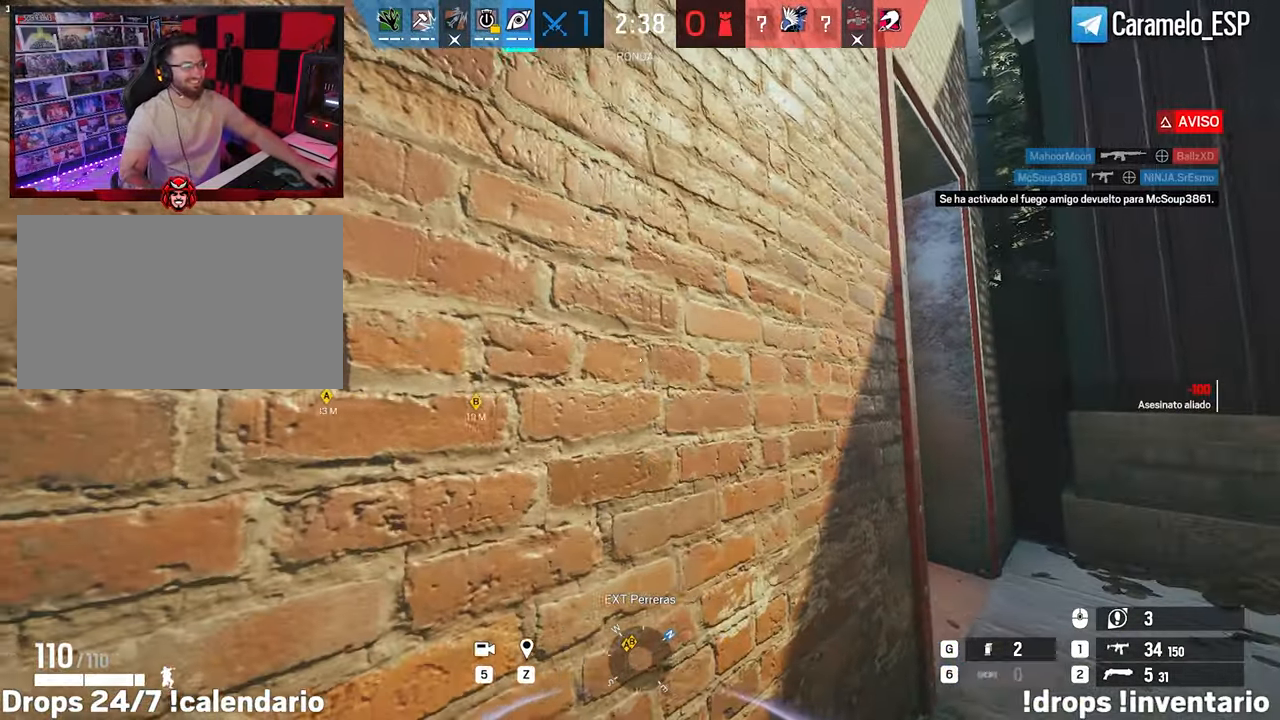
{"keys": ["w"], "mouse": [], "events": [[350, "d", "down"], [433, "w", "down"], [483, "d", "up"]]}
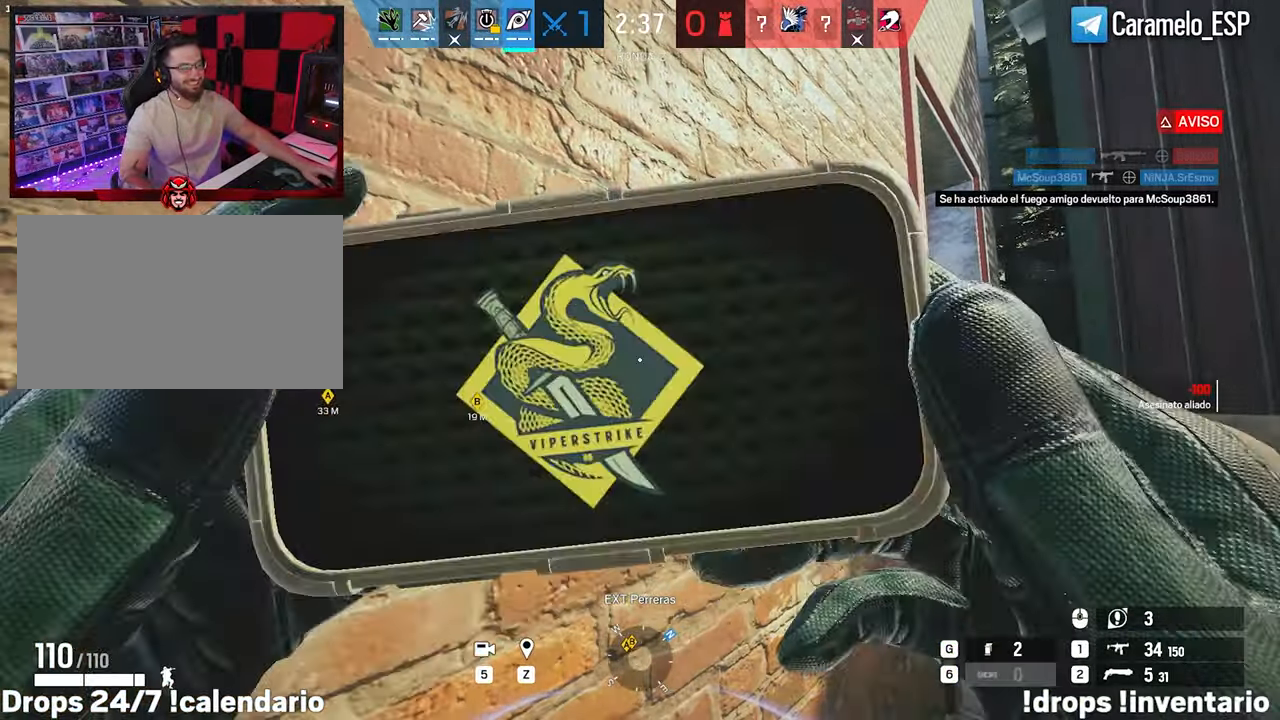
{"keys": ["d", "shift", "w"], "mouse": [], "events": [[183, "d", "down"], [267, "shift", "down"]]}
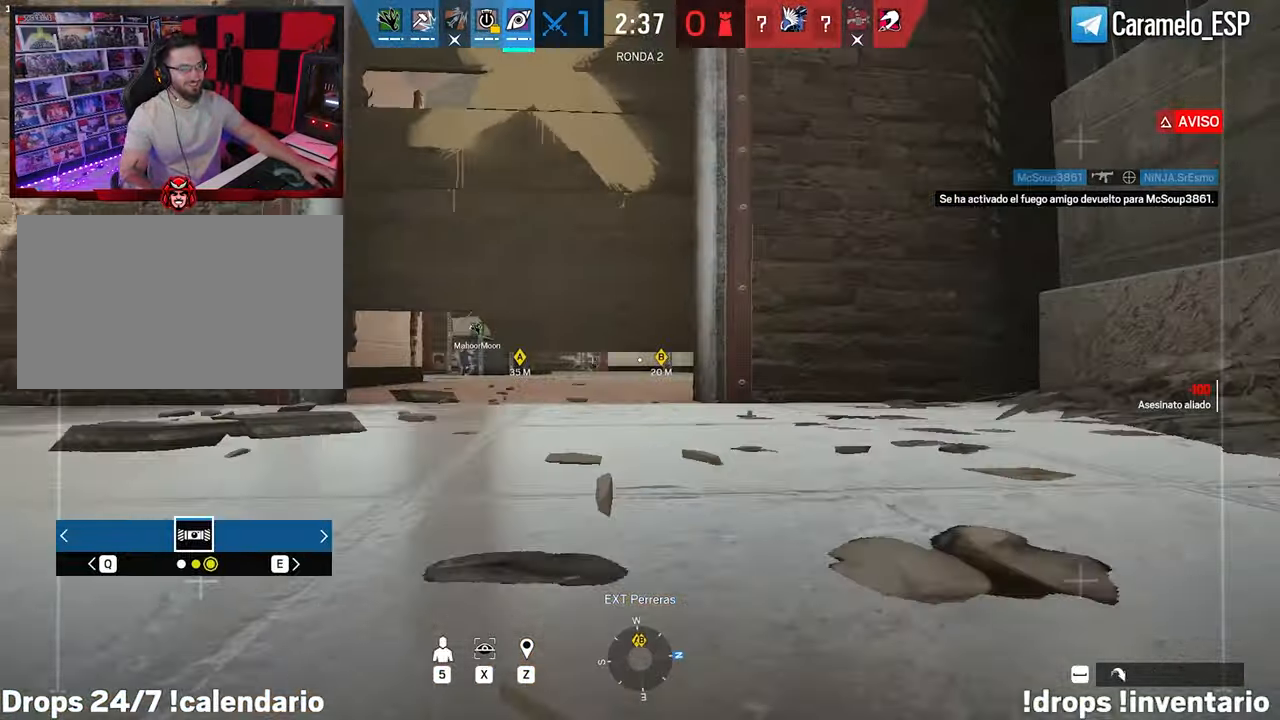
{"keys": ["shift", "w"], "mouse": [], "events": [[100, "d", "up"], [150, "space", "down"], [283, "space", "up"]]}
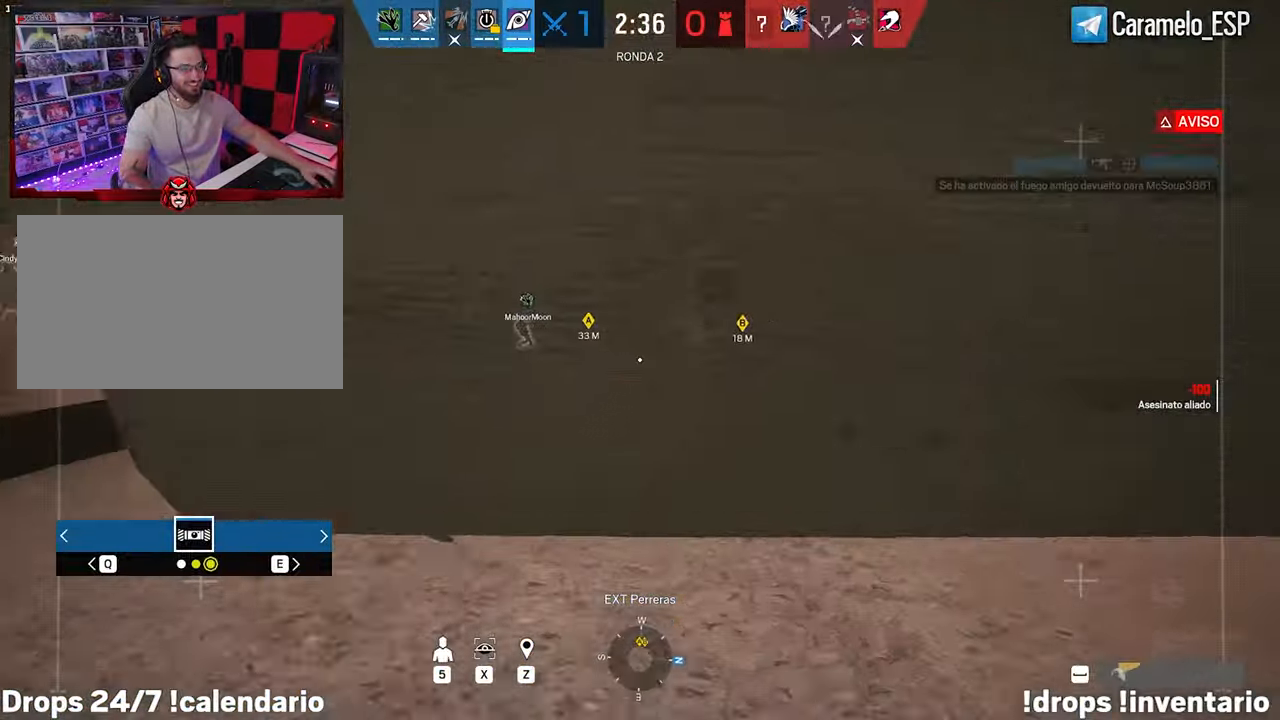
{"keys": ["d", "shift", "w"], "mouse": [], "events": [[117, "d", "down"]]}
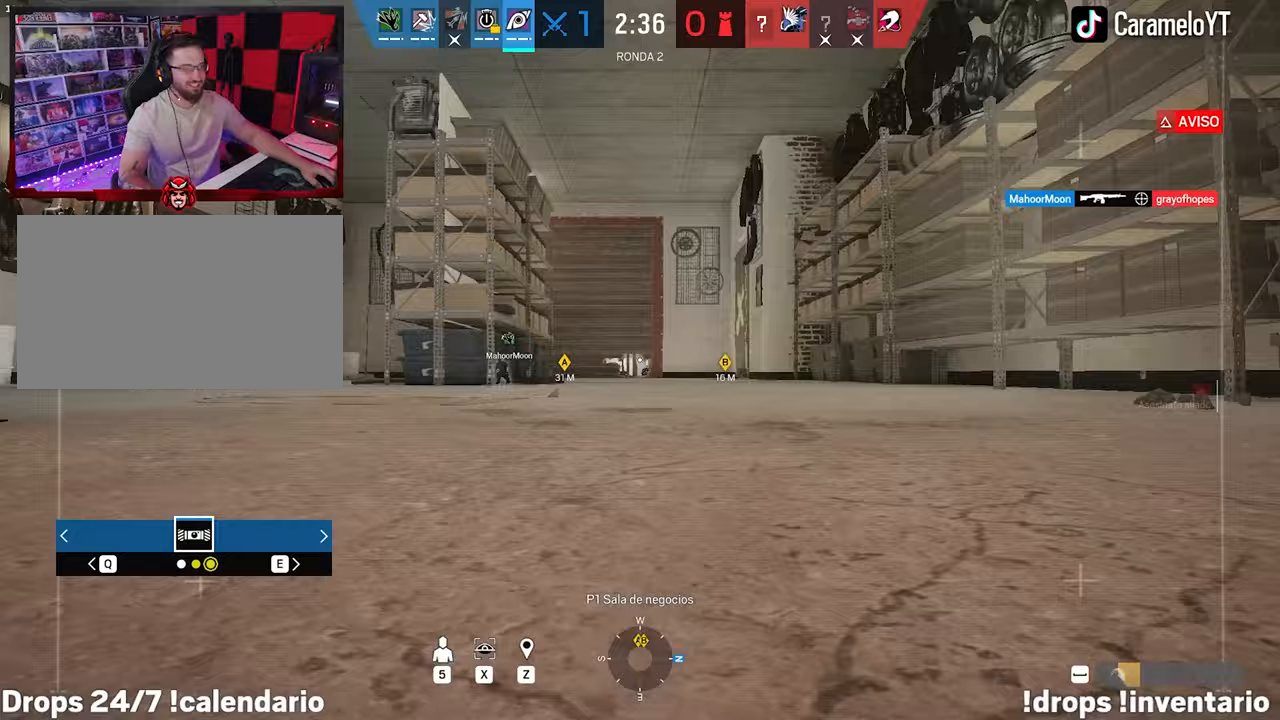
{"keys": ["a", "shift", "w"], "mouse": [], "events": [[33, "a", "down"], [33, "d", "up"]]}
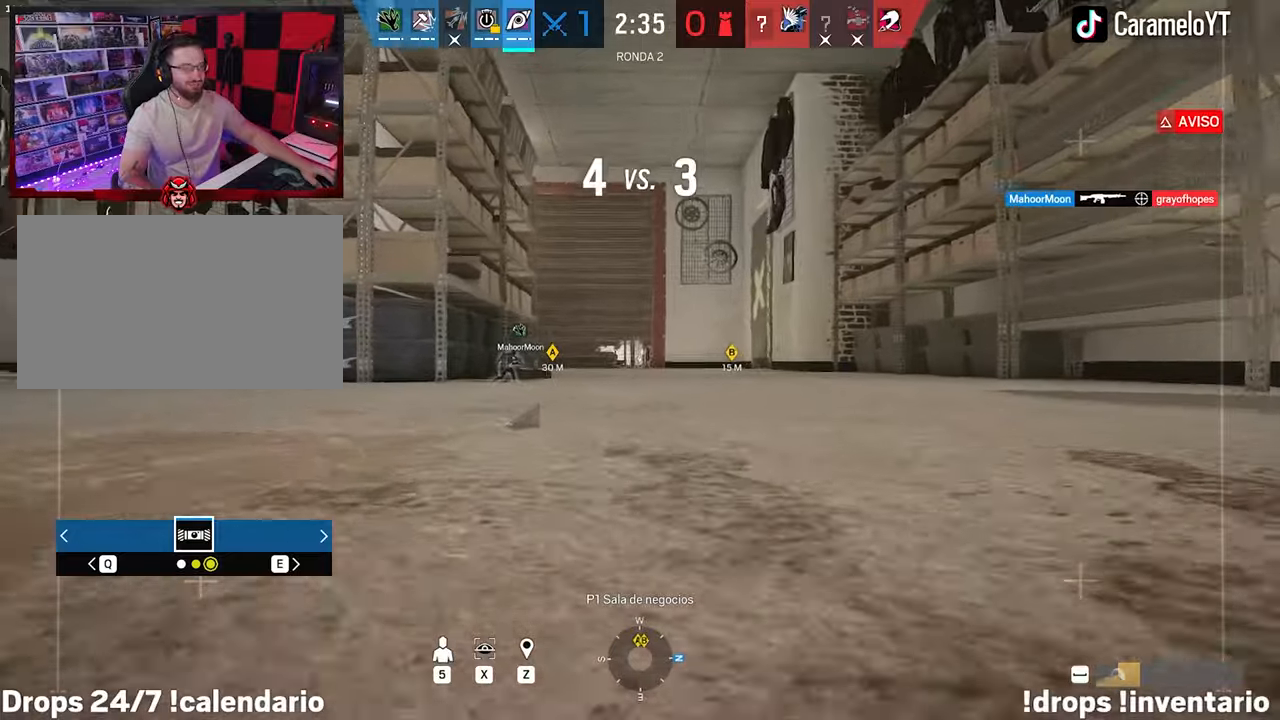
{"keys": ["a", "z"], "mouse": [], "events": [[333, "shift", "up"], [383, "z", "down"], [417, "w", "up"]]}
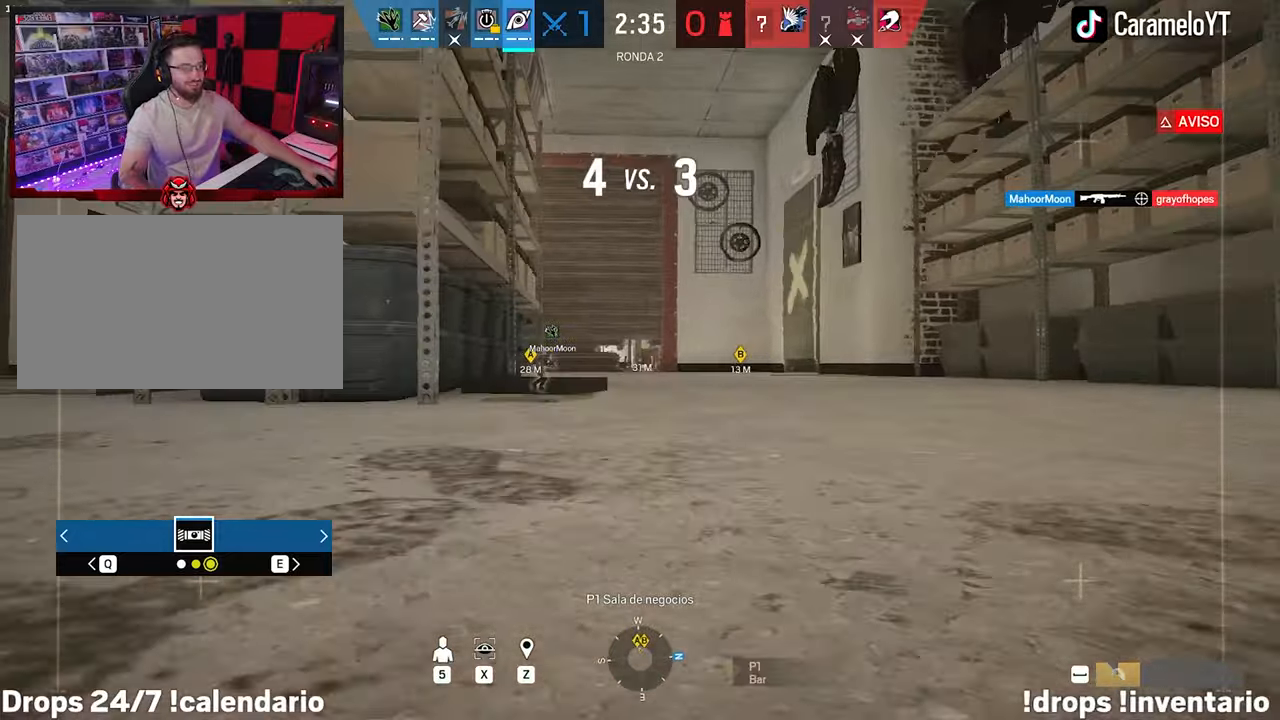
{"keys": ["a"], "mouse": [], "events": [[17, "z", "up"]]}
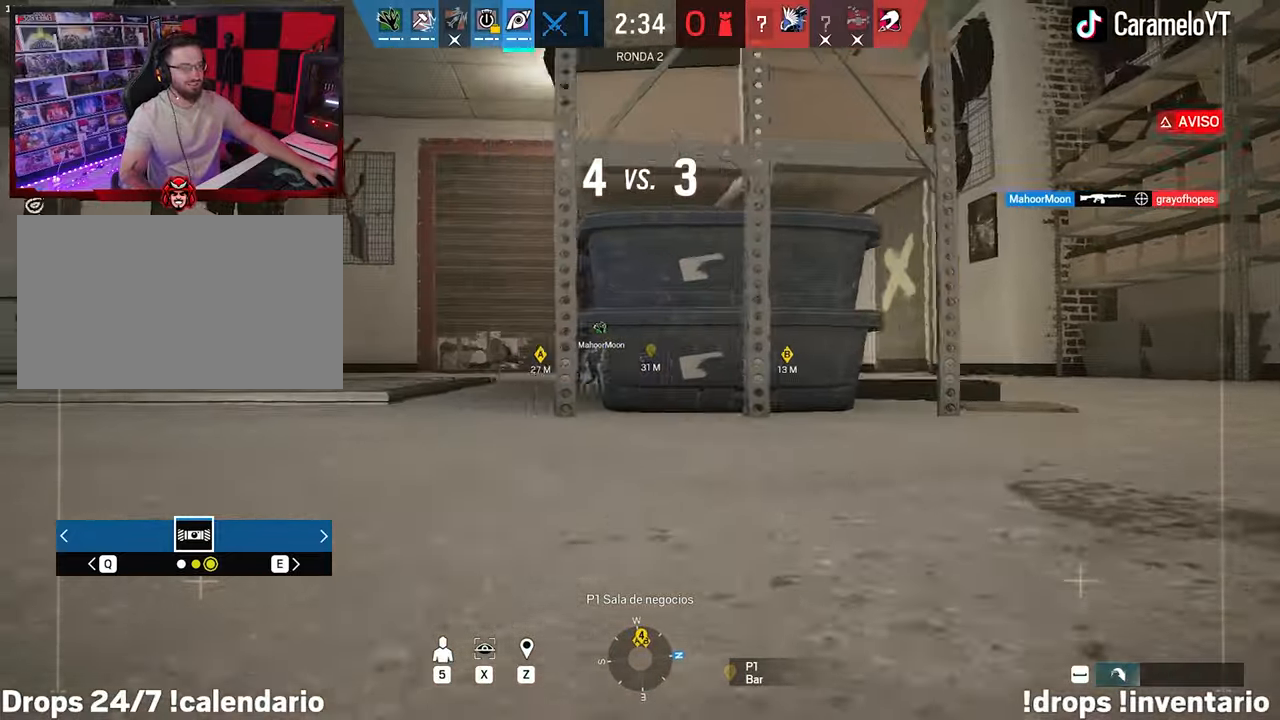
{"keys": [], "mouse": [], "events": [[83, "a", "up"]]}
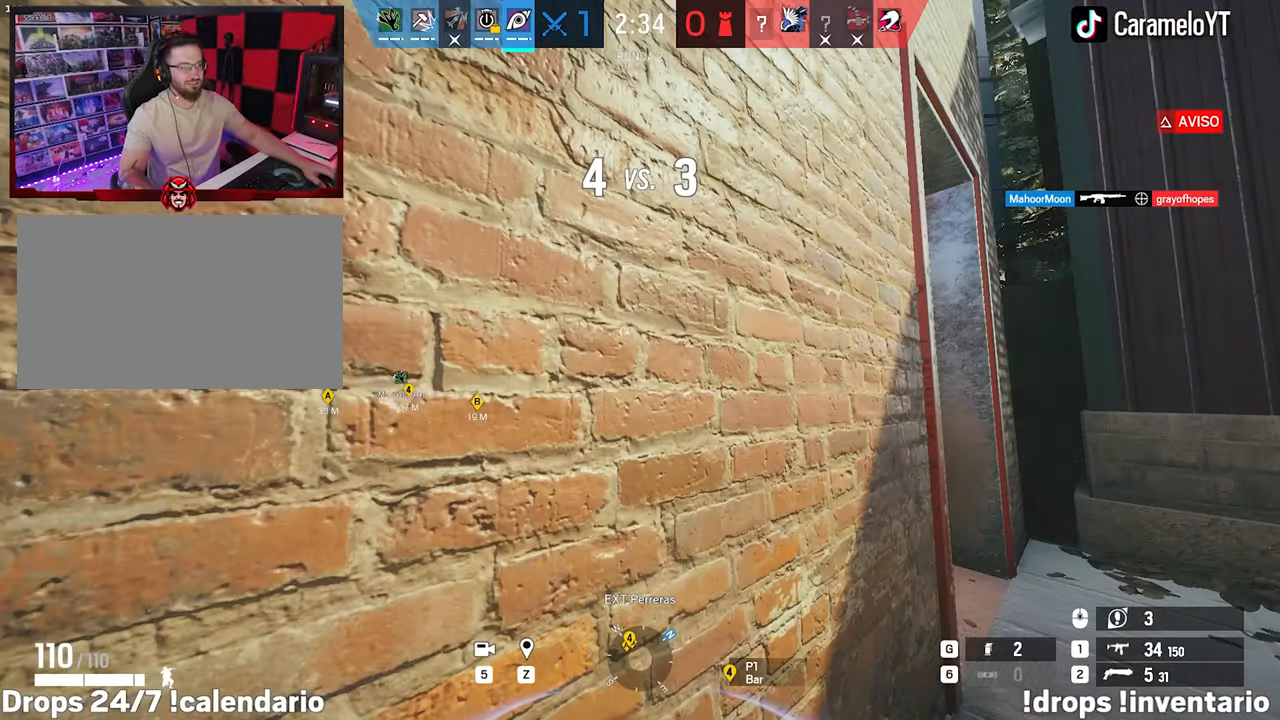
{"keys": ["ctrl", "d"], "mouse": [], "events": [[183, "d", "down"], [183, "shift", "down"], [183, "w", "down"], [283, "w", "up"], [333, "shift", "up"], [383, "e", "down"], [467, "ctrl", "down"], [467, "e", "up"]]}
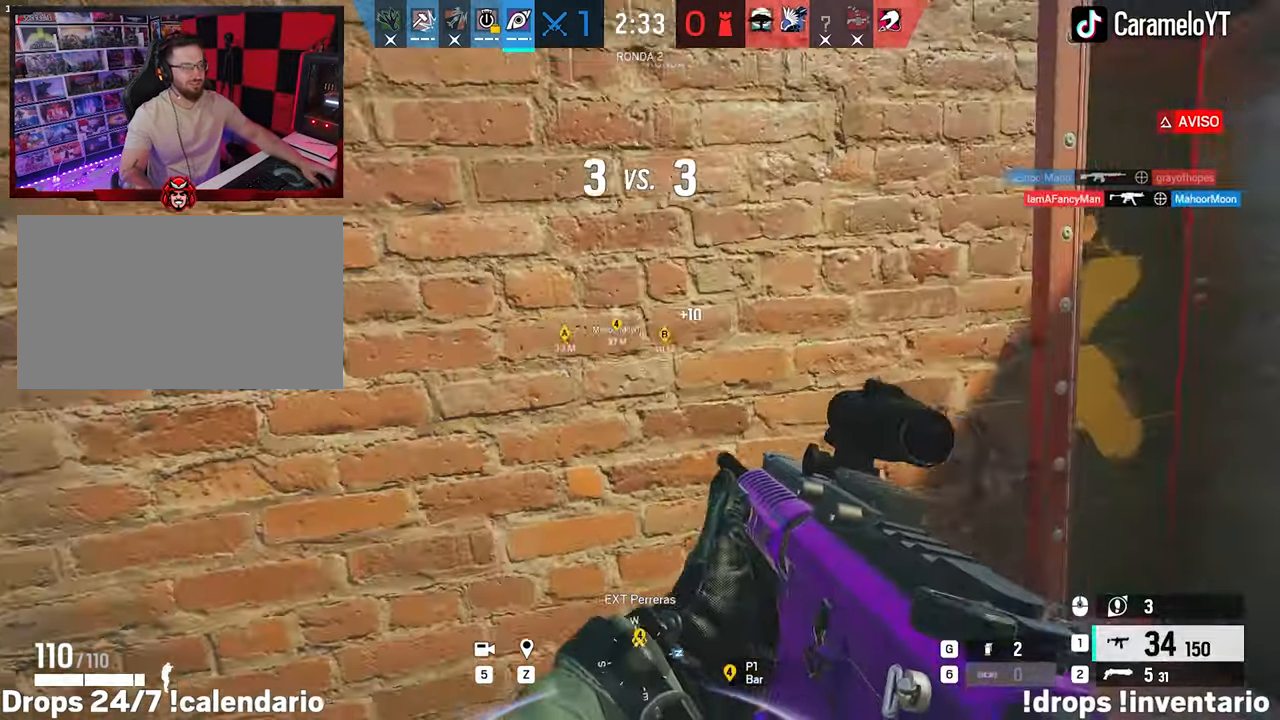
{"keys": ["a"], "mouse": ["left", "right"], "events": [[67, "ctrl", "up"], [67, "mouse_right", "down"], [350, "mouse_left", "down"], [400, "a", "down"], [400, "d", "up"]]}
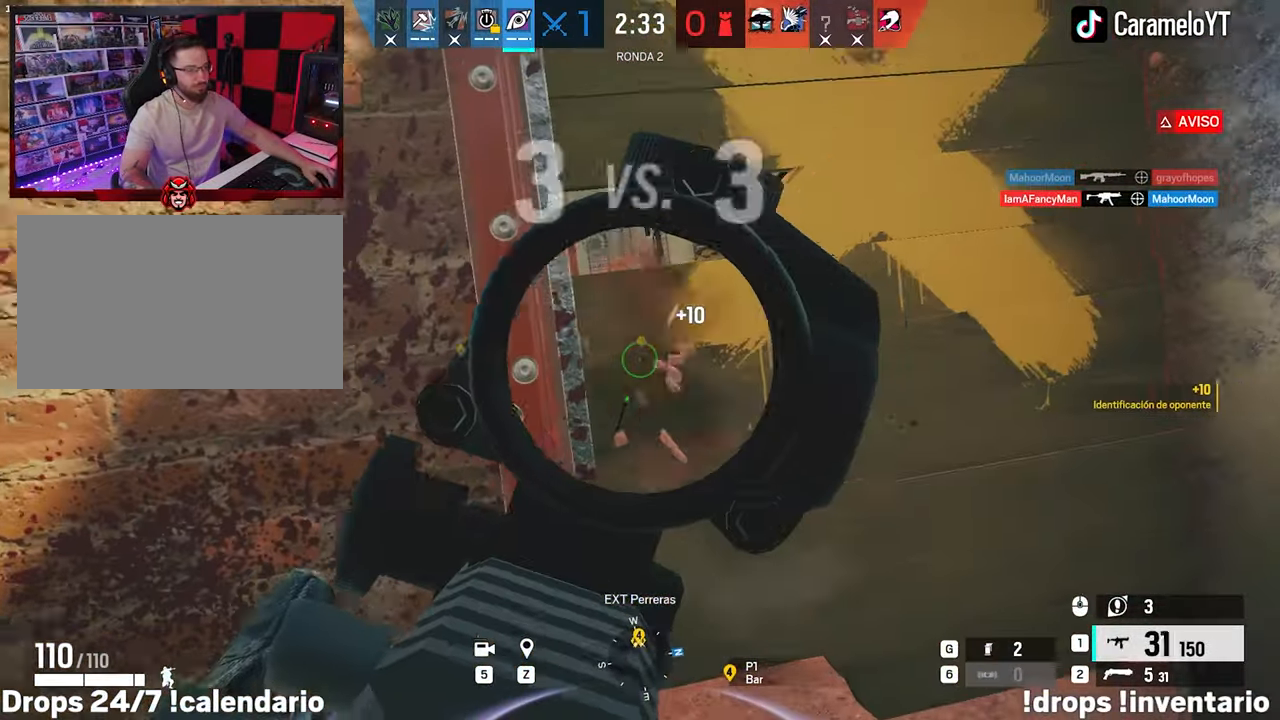
{"keys": [], "mouse": ["left", "right"], "events": [[33, "a", "up"], [33, "d", "down"], [133, "a", "down"], [183, "a", "up"], [217, "d", "up"]]}
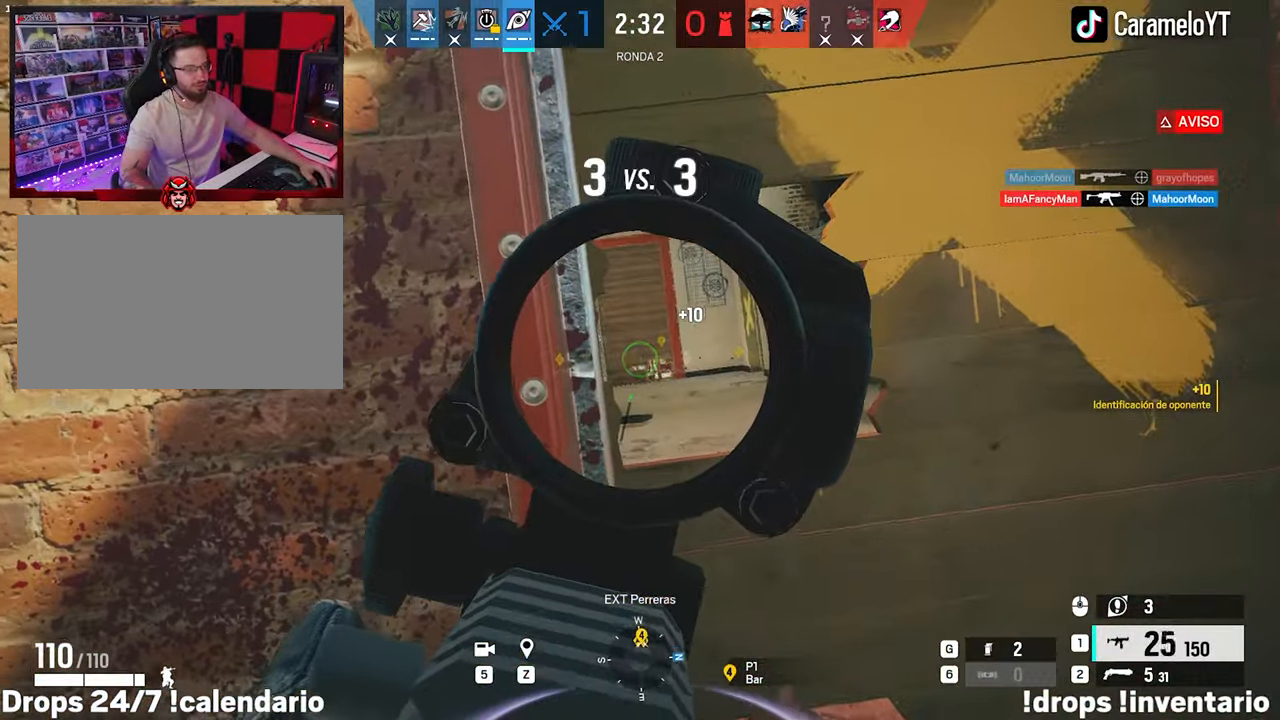
{"keys": [], "mouse": ["left", "right"], "events": []}
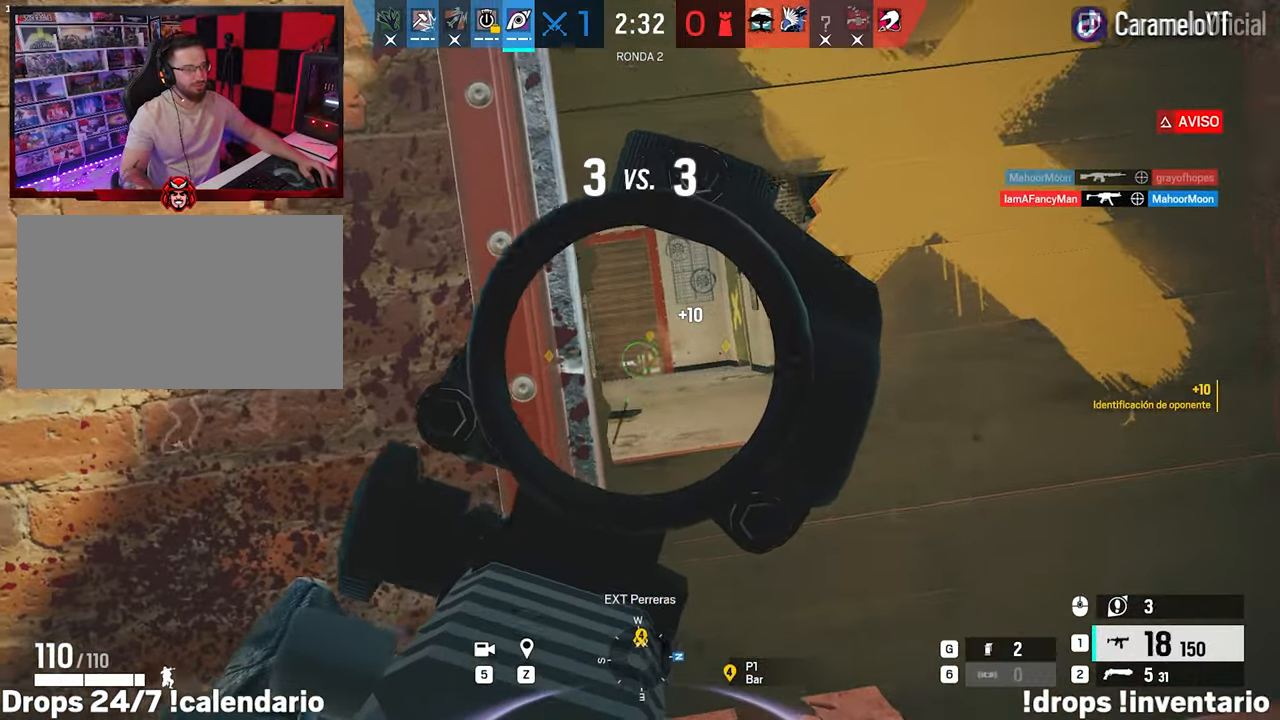
{"keys": [], "mouse": ["right"], "events": [[17, "a", "down"], [67, "ctrl", "down"], [117, "mouse_left", "up"], [167, "a", "up"], [167, "d", "down"], [200, "ctrl", "up"], [250, "w", "down"], [400, "w", "up"], [433, "d", "up"]]}
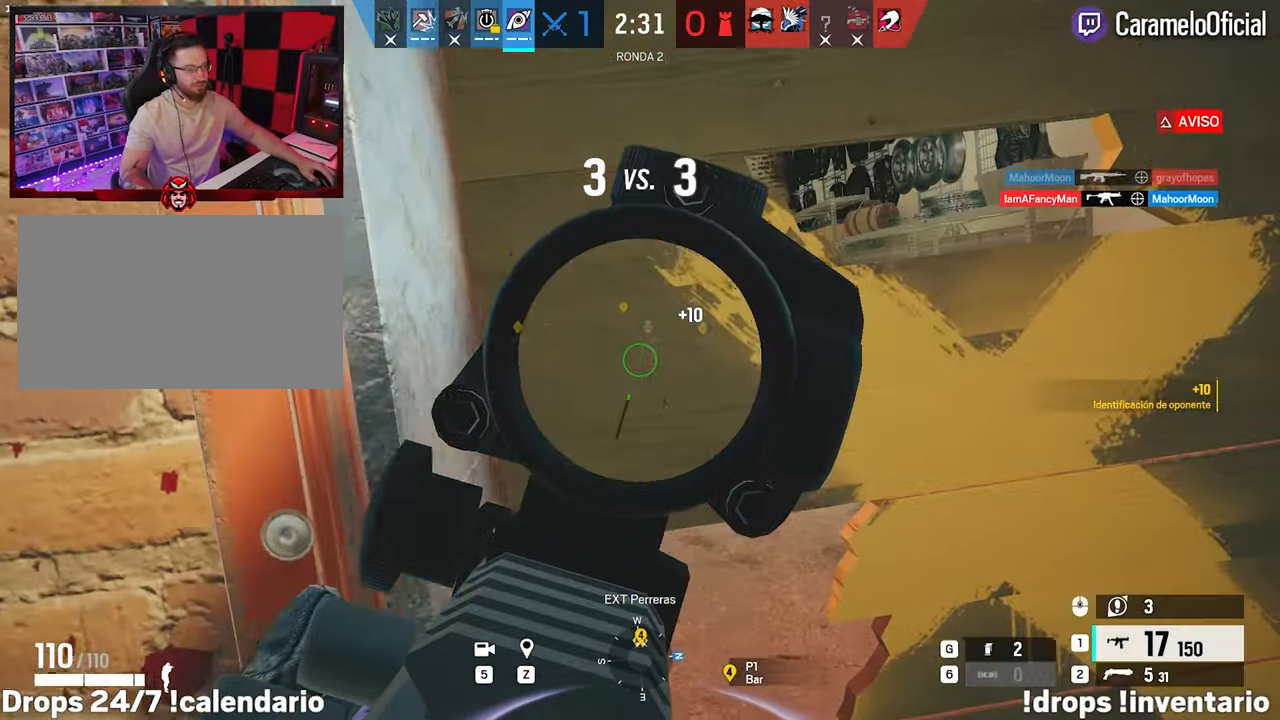
{"keys": ["a"], "mouse": ["right"], "events": [[83, "mouse_left", "down"], [267, "a", "down"], [267, "mouse_left", "up"], [367, "a", "up"], [367, "d", "down"], [500, "a", "down"], [500, "d", "up"]]}
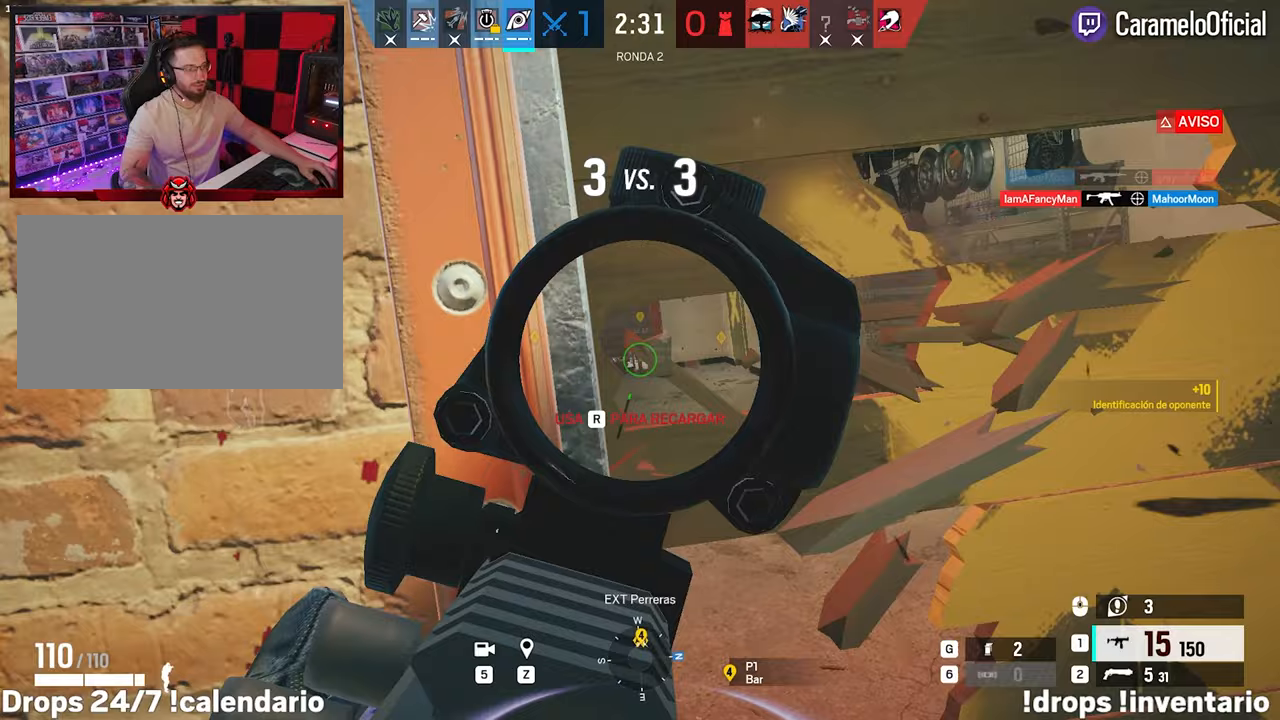
{"keys": [], "mouse": ["right"], "events": [[150, "a", "up"], [383, "d", "down"], [417, "d", "up"]]}
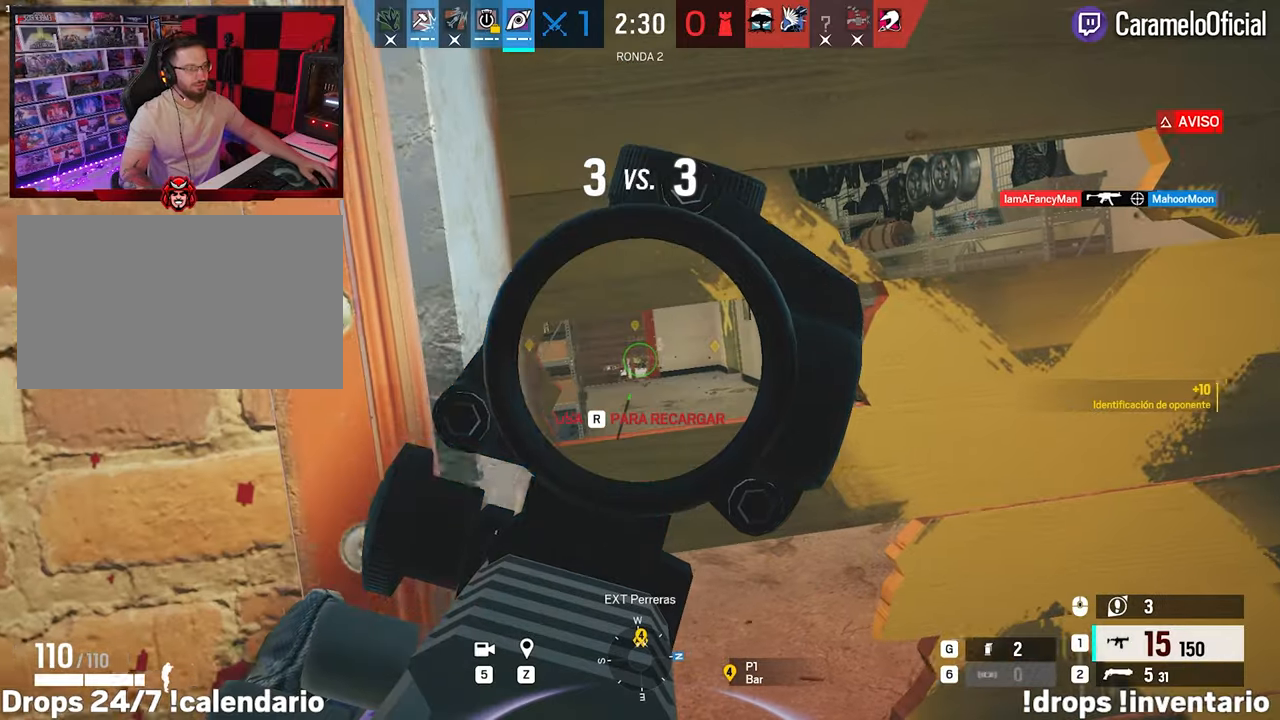
{"keys": ["a", "e"], "mouse": ["right"], "events": [[400, "a", "down"], [400, "mouse_left", "down"], [483, "e", "down"], [483, "mouse_left", "up"]]}
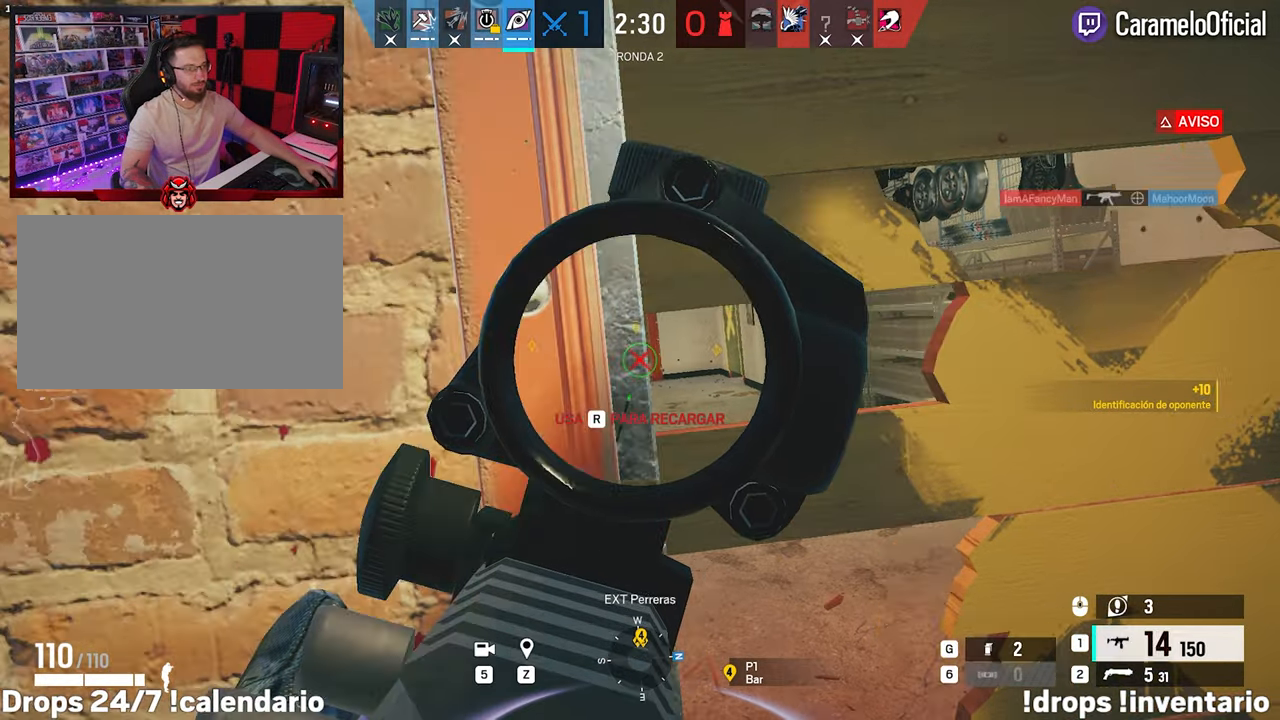
{"keys": [], "mouse": ["right"], "events": [[33, "e", "up"], [133, "a", "up"], [183, "d", "down"], [267, "e", "down"], [367, "e", "up"], [450, "d", "up"]]}
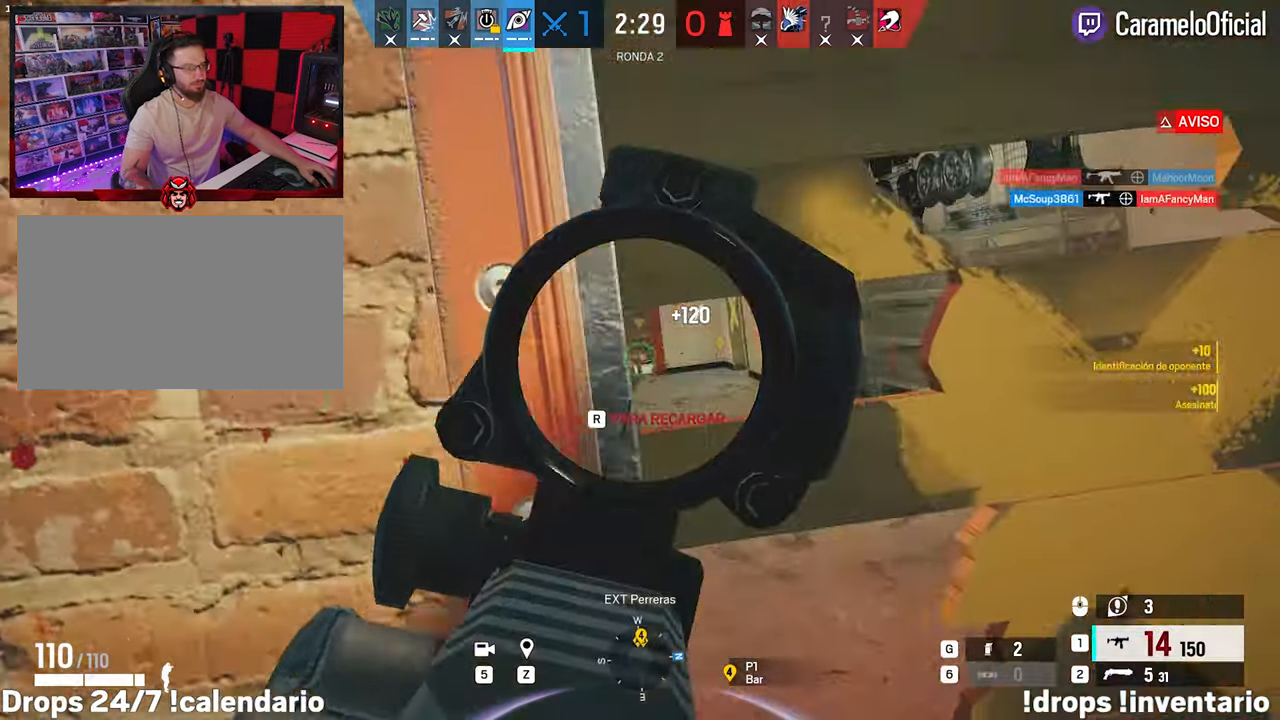
{"keys": ["a", "ctrl"], "mouse": [], "events": [[50, "mouse_right", "up"], [100, "d", "down"], [183, "a", "down"], [183, "d", "up"], [233, "ctrl", "down"], [333, "ctrl", "up"], [417, "ctrl", "down"]]}
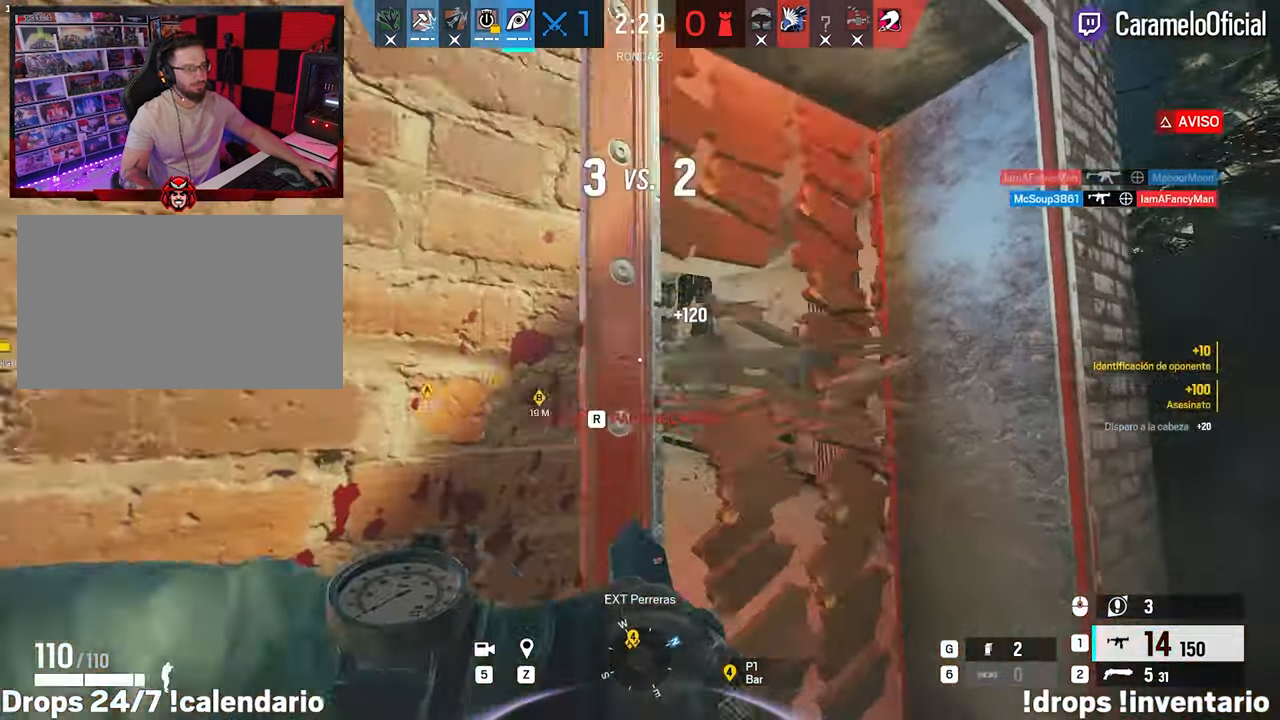
{"keys": ["d", "shift", "w"], "mouse": [], "events": [[17, "ctrl", "up"], [67, "s", "down"], [150, "a", "up"], [233, "d", "down"], [300, "s", "up"], [400, "shift", "down"], [400, "w", "down"]]}
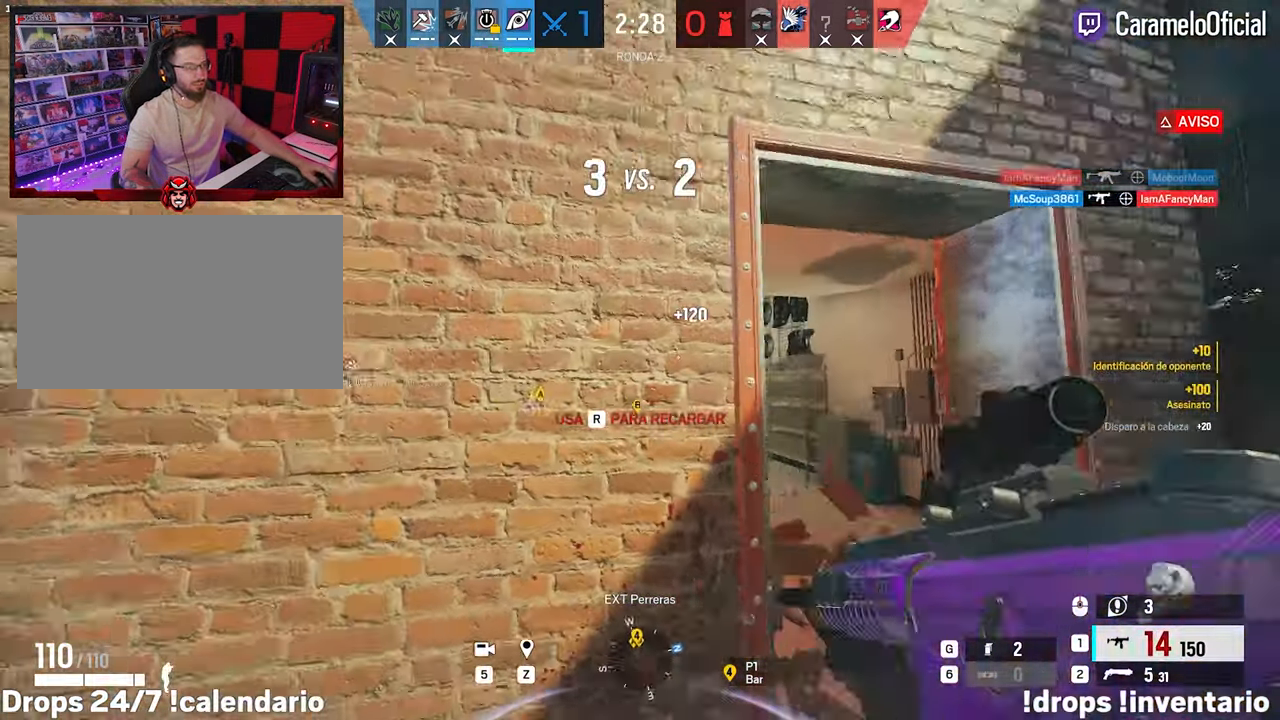
{"keys": ["d", "w"], "mouse": ["right"], "events": [[133, "w", "up"], [167, "e", "down"], [167, "shift", "up"], [217, "mouse_right", "down"], [267, "e", "up"], [367, "w", "down"]]}
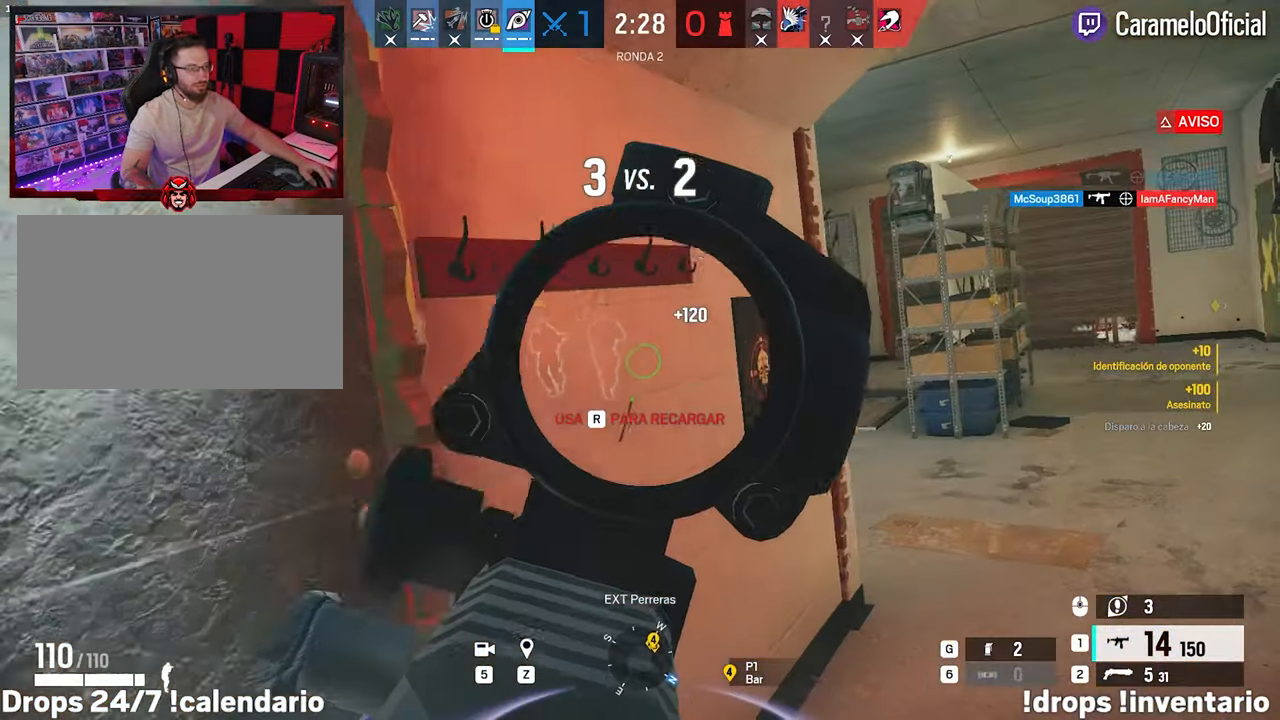
{"keys": ["shift", "w"], "mouse": [], "events": [[50, "d", "up"], [50, "mouse_right", "up"], [50, "shift", "down"], [150, "a", "down"], [283, "a", "up"]]}